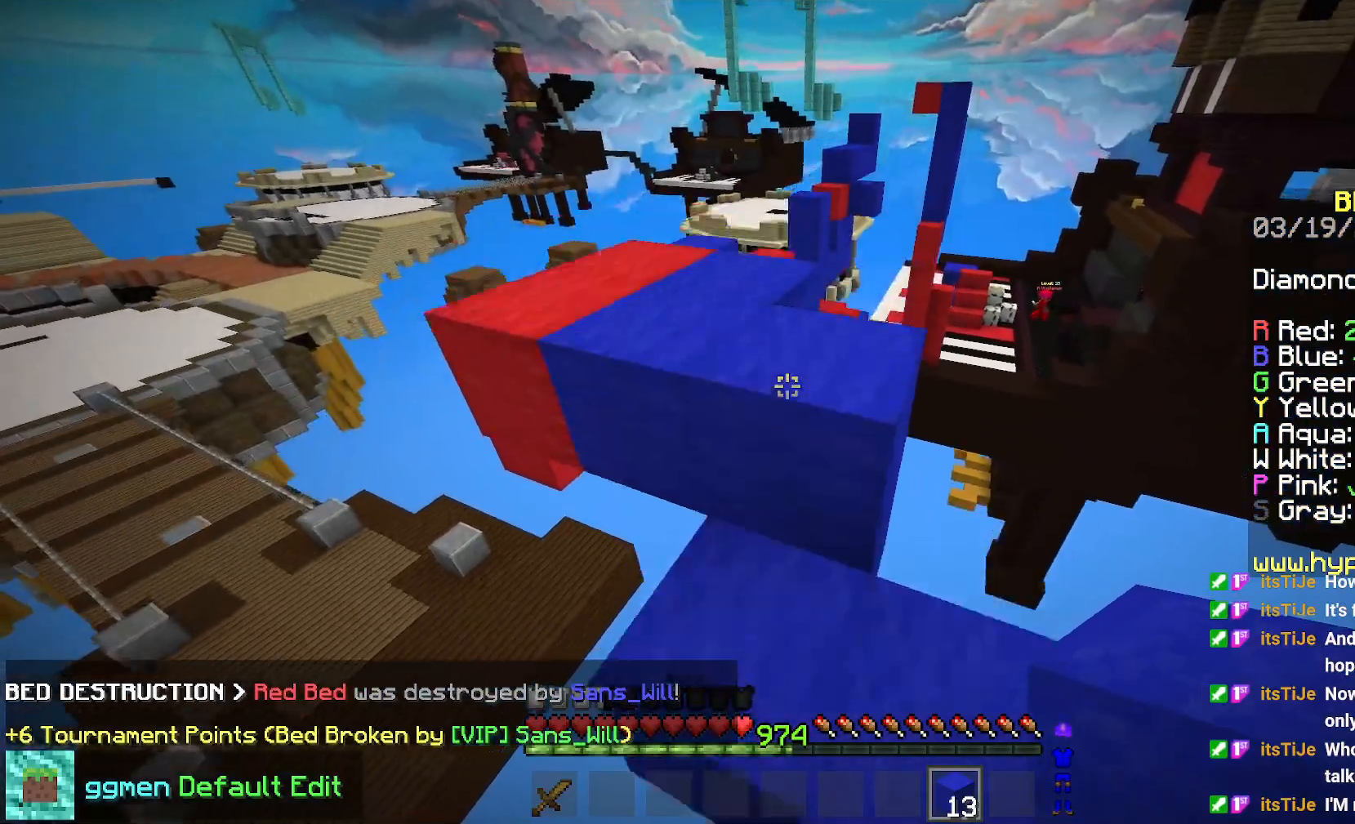
Gameplay with keyboard and mouse; each line is a JSON object with the keys and mouse buttons held at the frame after it. "events" lists presses ("down") and releases ("up") of "down", "left", "right", "space", "up", "mouse_left" and "mouse_right" between this image and that frame as [ms after this image, input, new state], when the widget could be followed in between. "mouse_left", "mouse_right" = the "left", "right" buttons of the "mouse" list. No other keys are recorded. Fast repeated clicks can show as one long hold. Mouse movement is not recorded.
{"keys": ["left", "up"], "mouse": [], "events": [[17, "left", "down"], [150, "space", "up"]]}
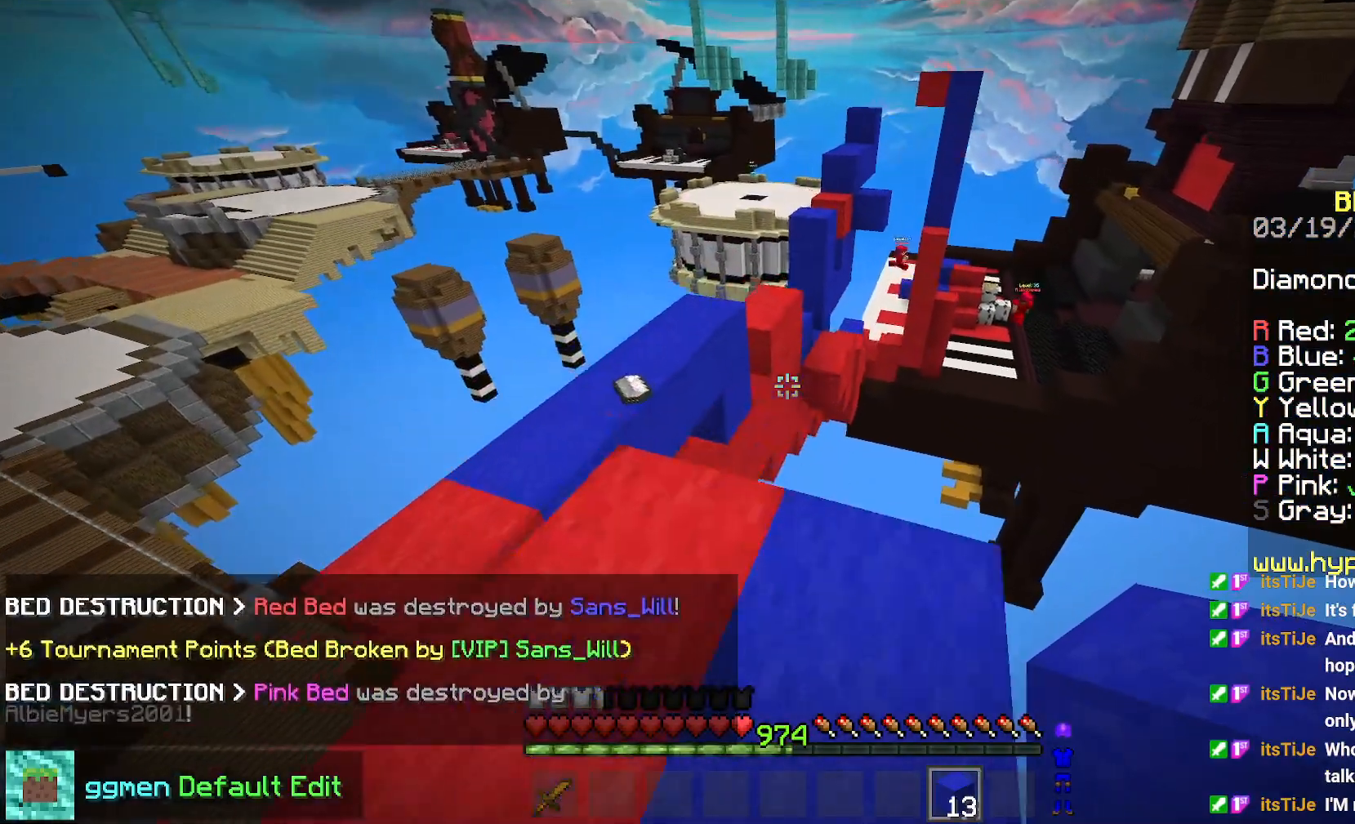
{"keys": ["up"], "mouse": [], "events": [[217, "space", "down"], [351, "left", "up"], [434, "space", "up"]]}
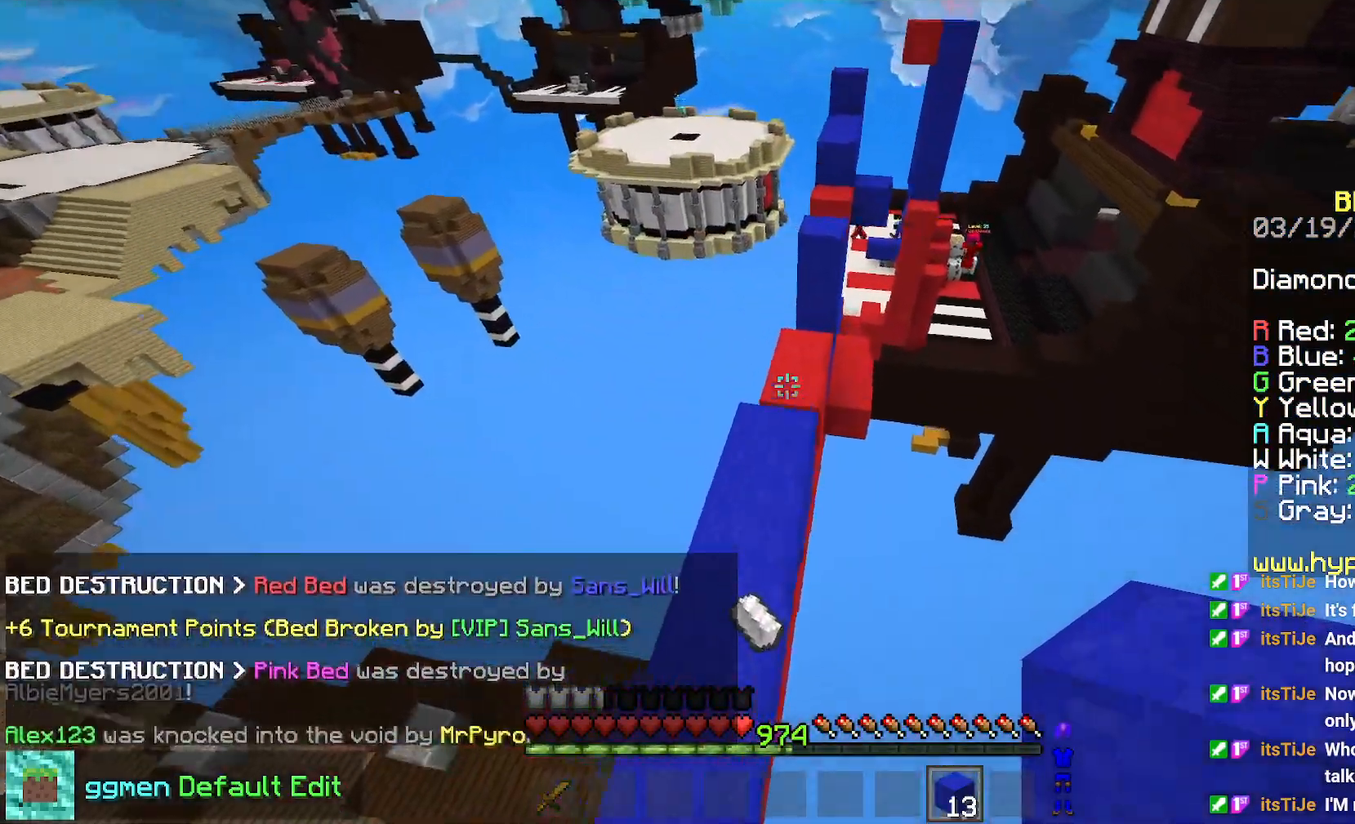
{"keys": ["up"], "mouse": [], "events": []}
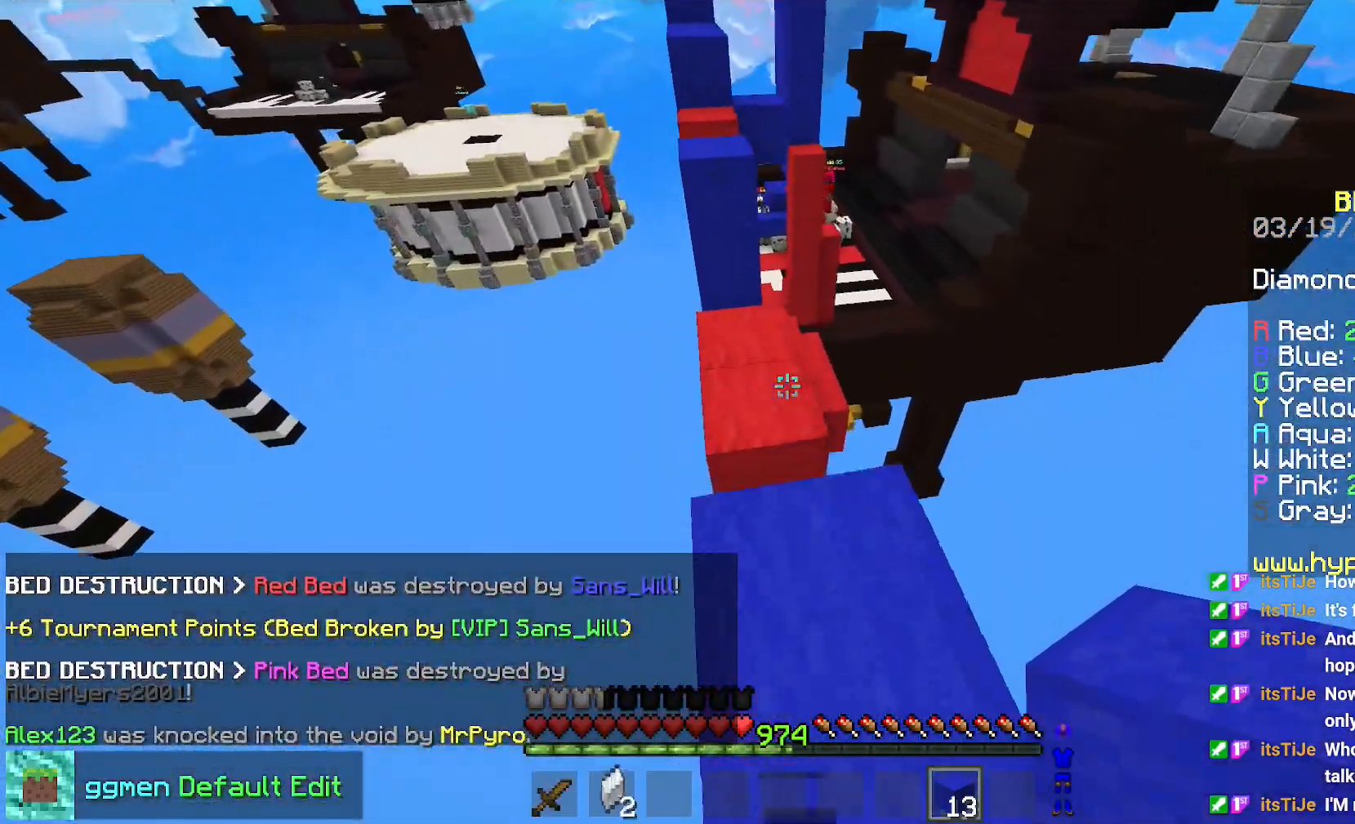
{"keys": ["up"], "mouse": [], "events": []}
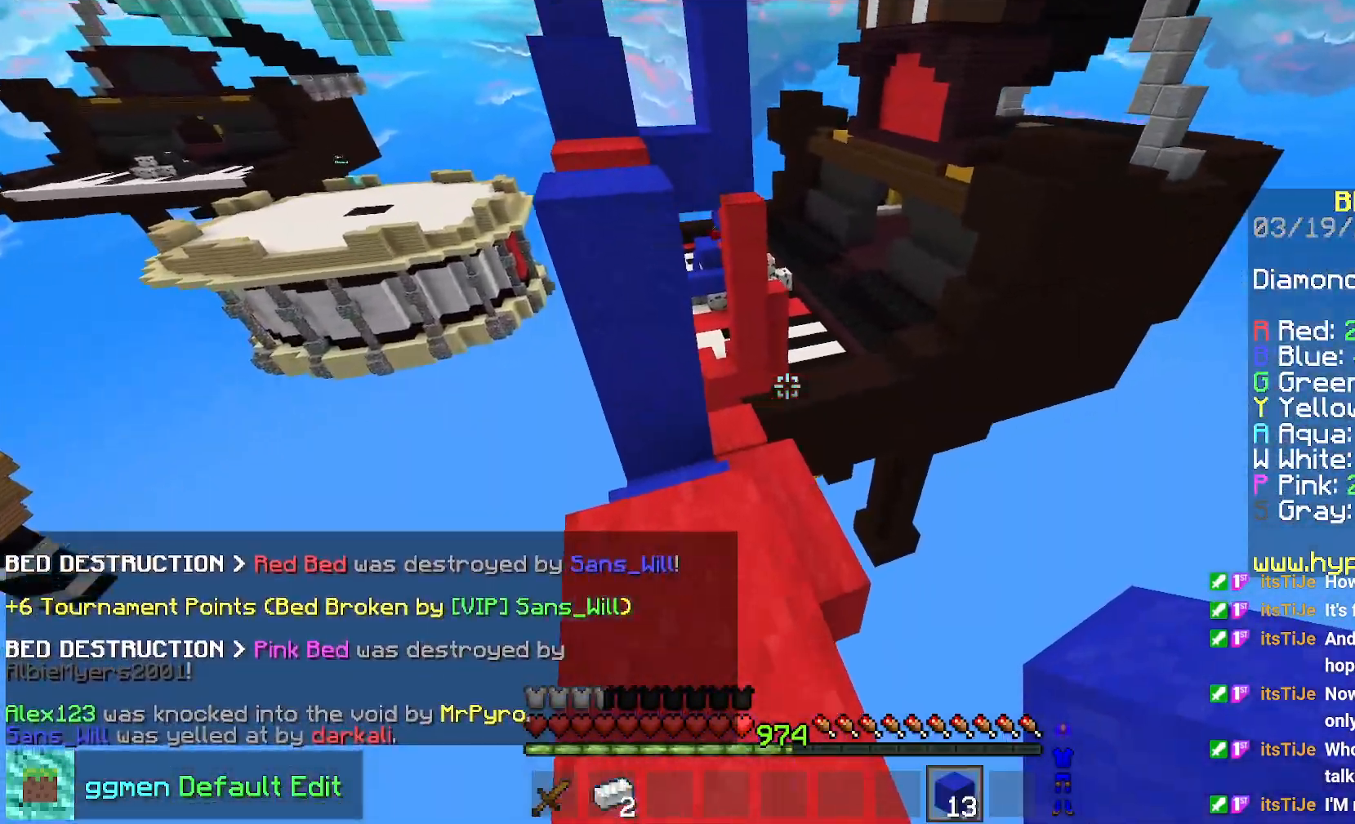
{"keys": ["up"], "mouse": [], "events": []}
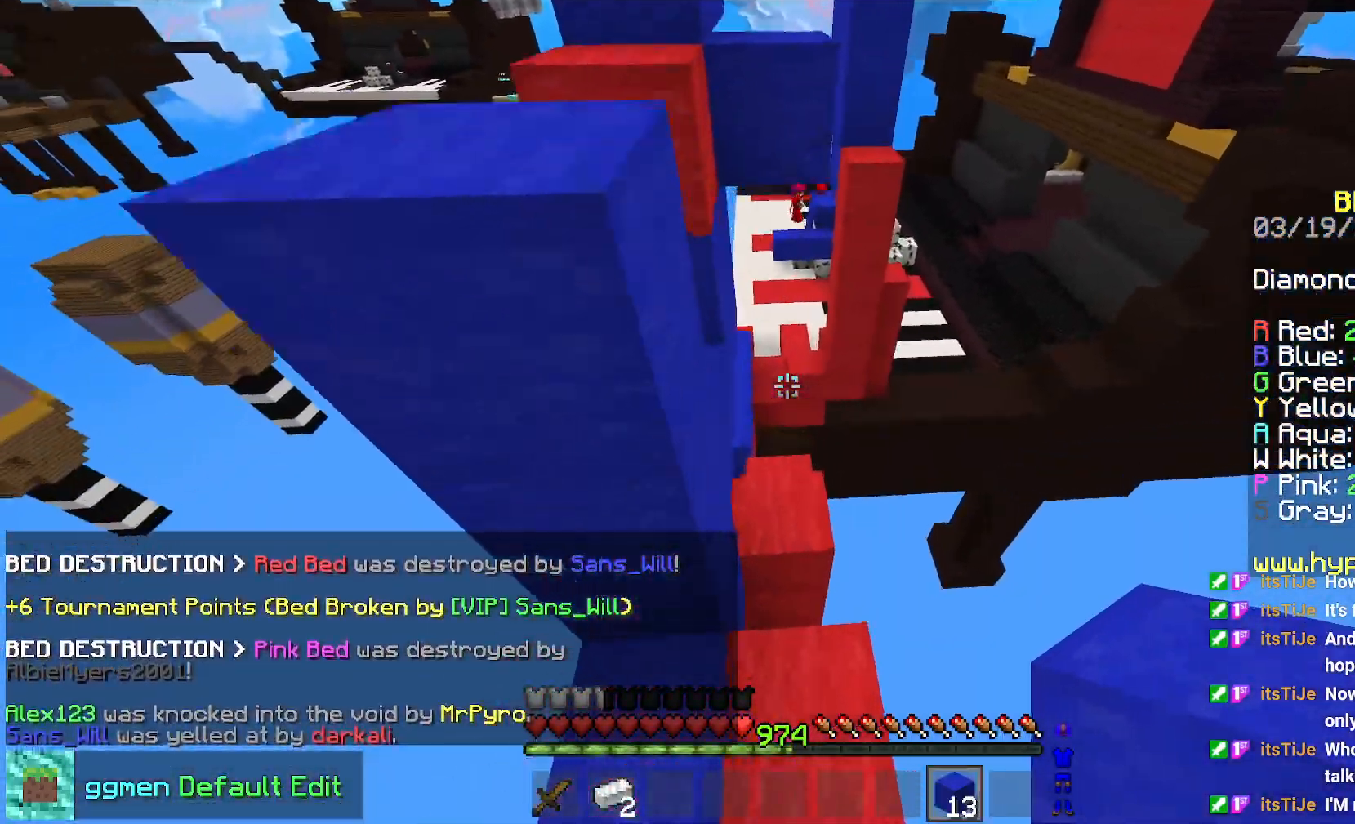
{"keys": ["up"], "mouse": [], "events": []}
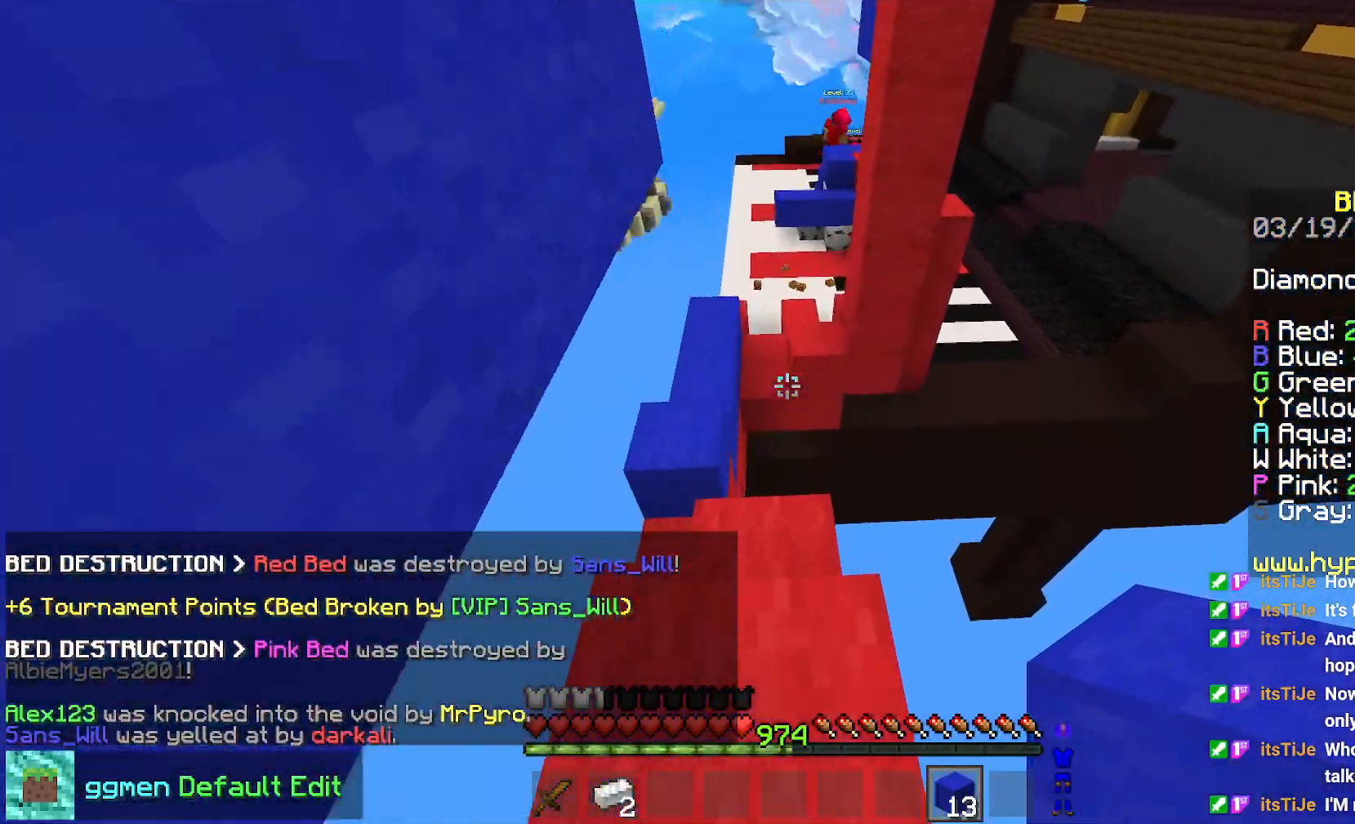
{"keys": ["left", "up"], "mouse": [], "events": [[200, "left", "down"]]}
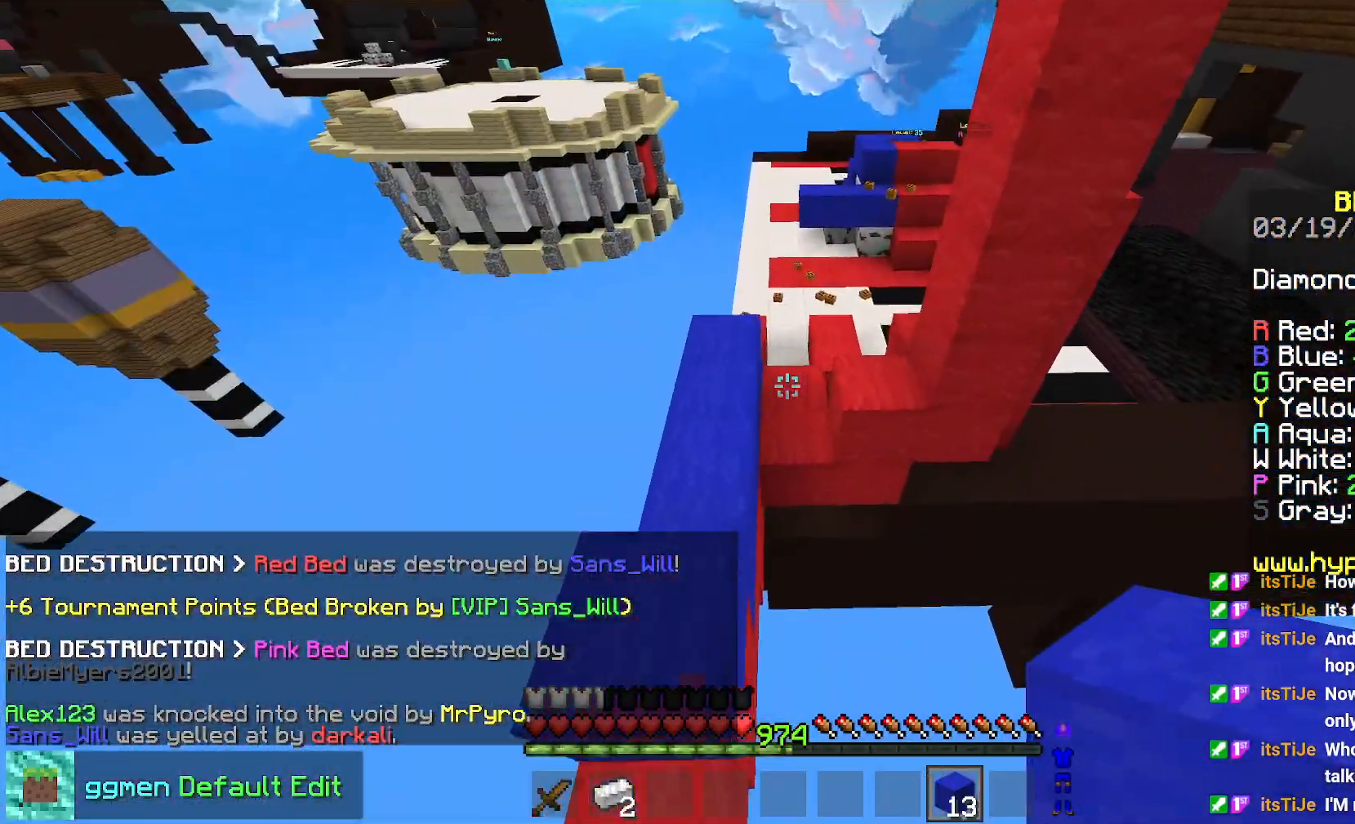
{"keys": ["left", "space", "up"], "mouse": [], "events": [[183, "left", "up"], [267, "space", "down"], [467, "left", "down"]]}
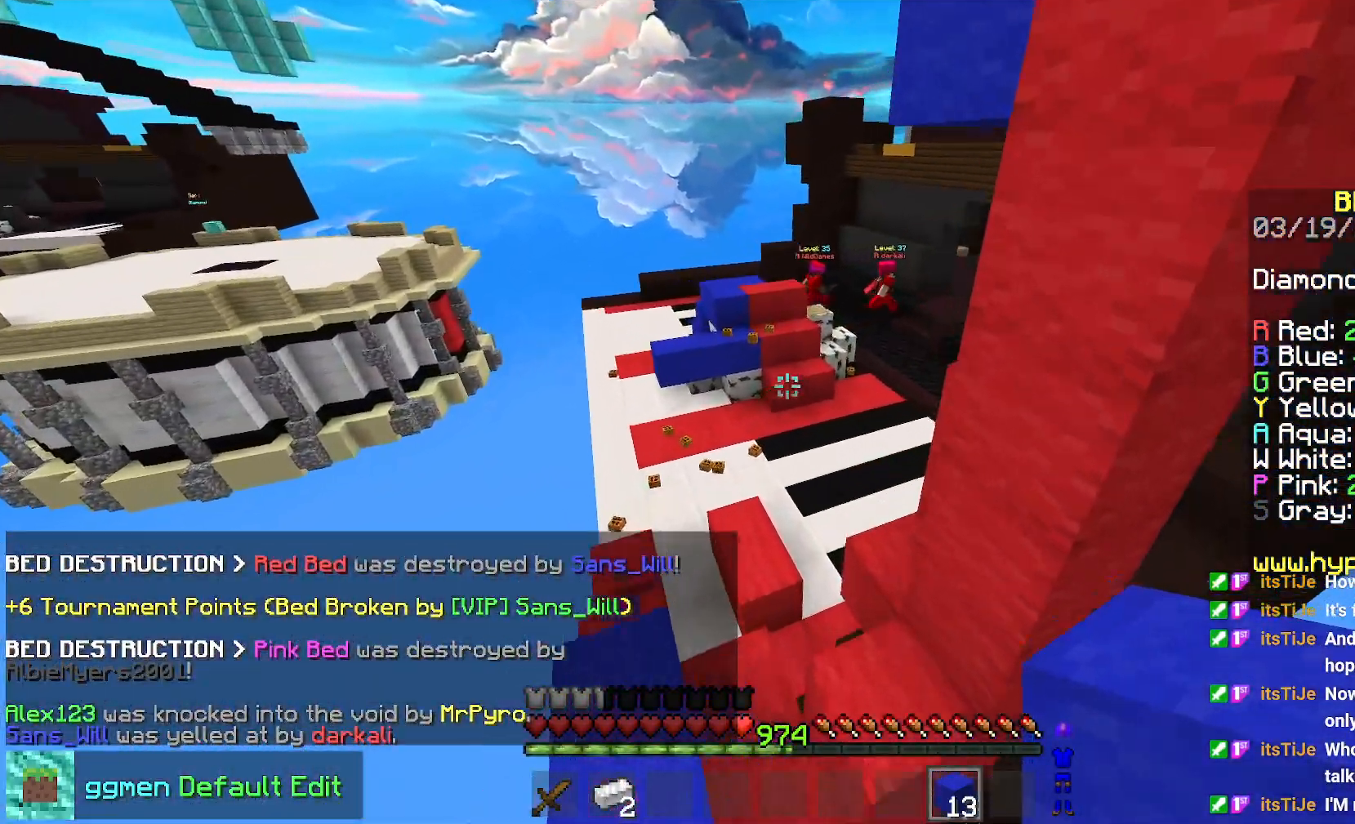
{"keys": ["space", "up"], "mouse": [], "events": [[50, "space", "up"], [284, "left", "up"], [417, "space", "down"]]}
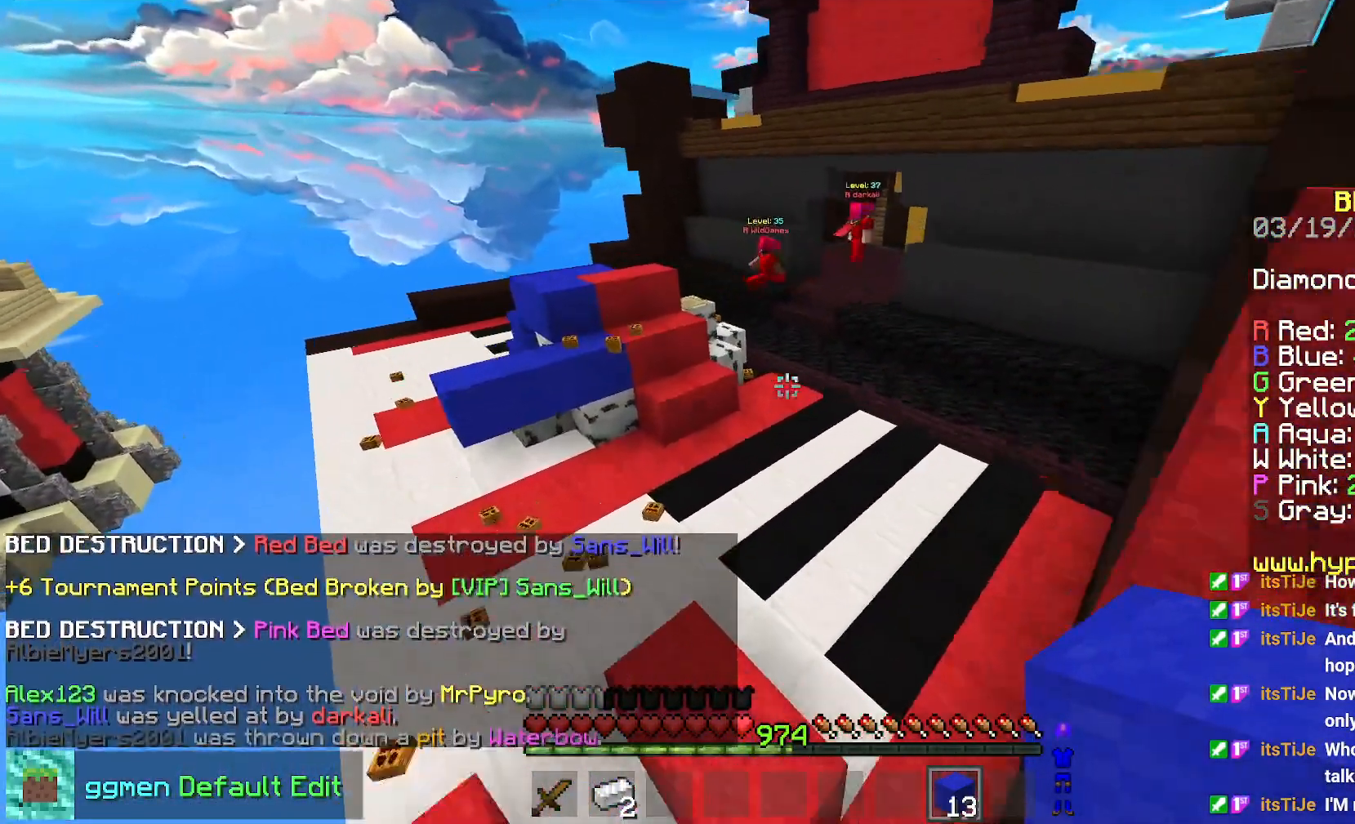
{"keys": ["space", "up"], "mouse": [], "events": []}
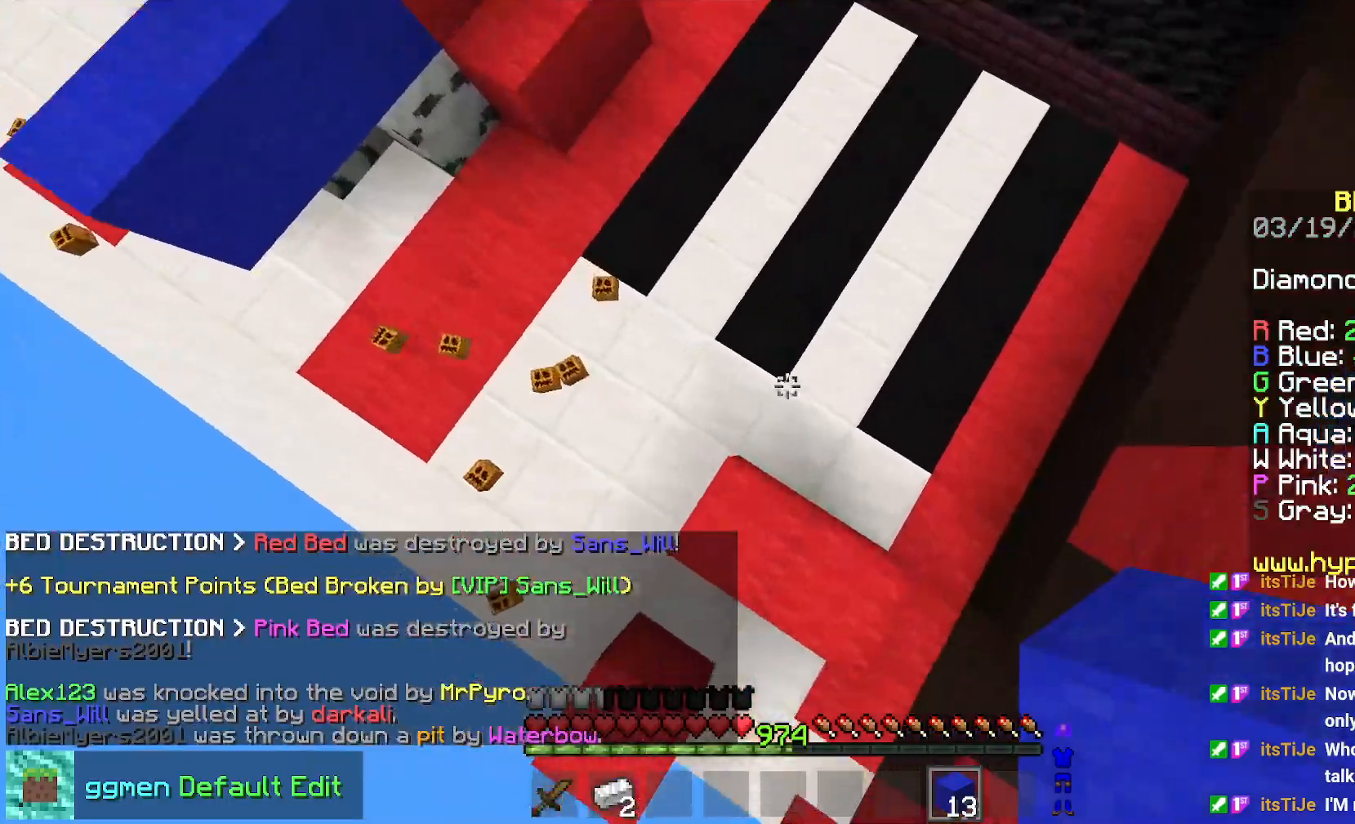
{"keys": ["space", "up"], "mouse": [], "events": [[100, "mouse_right", "down"], [234, "mouse_right", "up"]]}
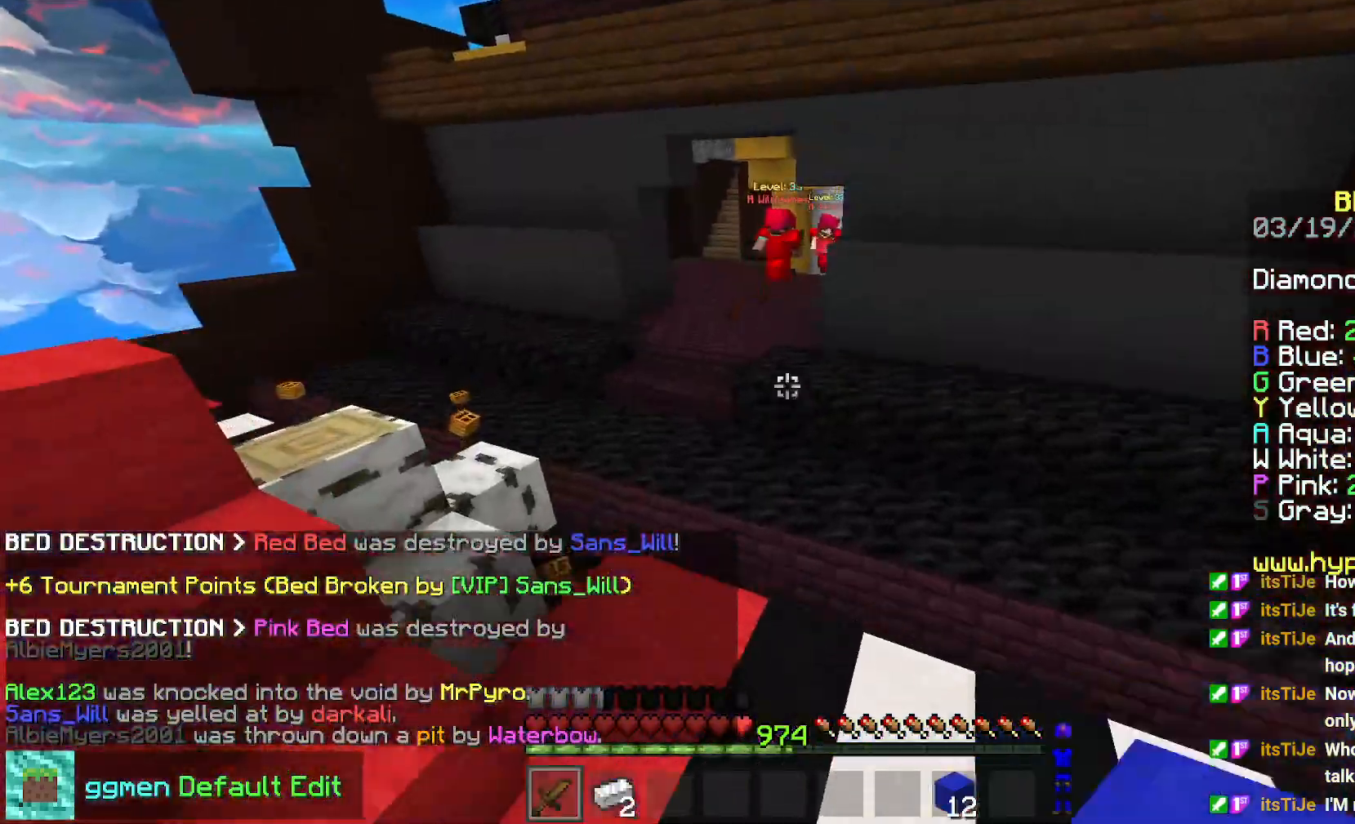
{"keys": ["up"], "mouse": [], "events": [[100, "space", "up"]]}
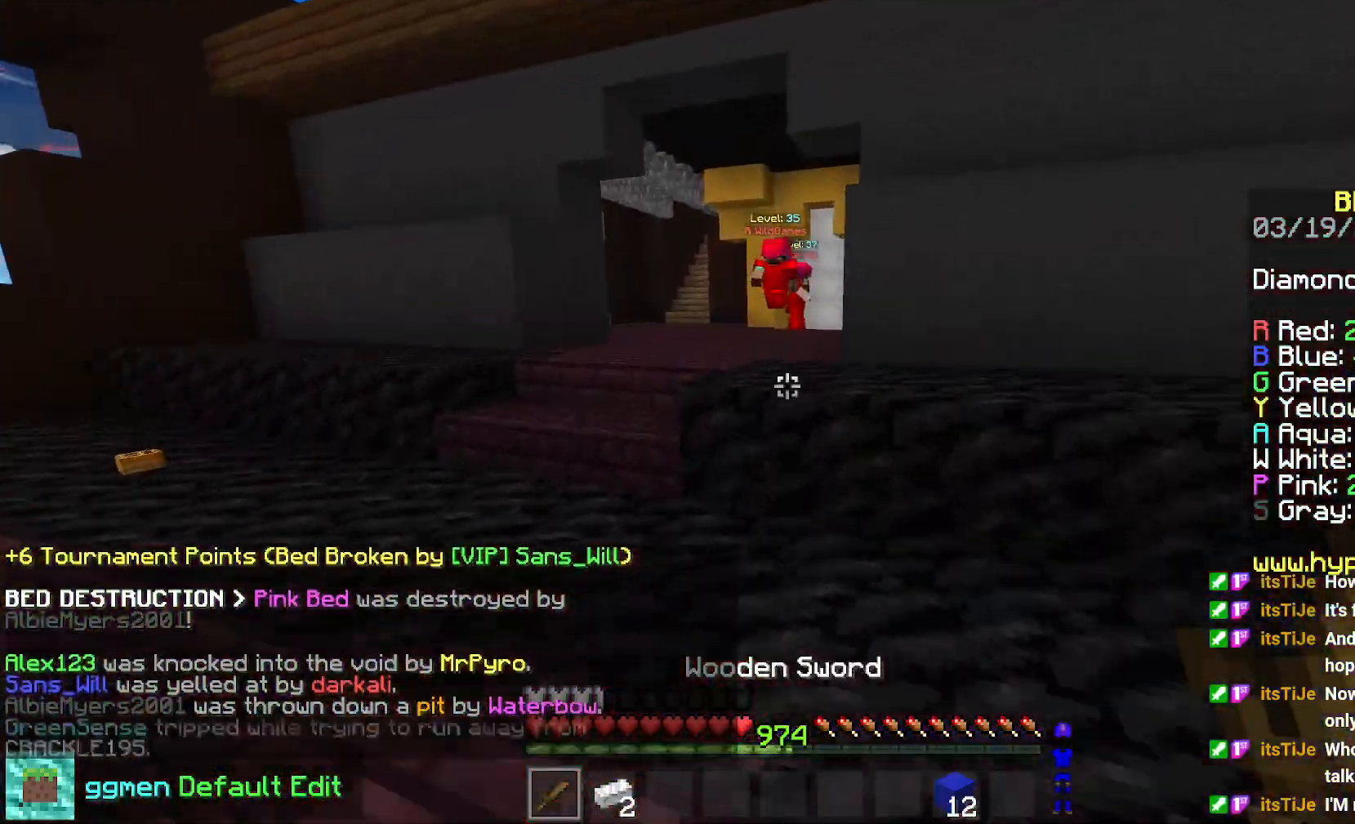
{"keys": ["up"], "mouse": [], "events": [[134, "space", "down"], [434, "space", "up"]]}
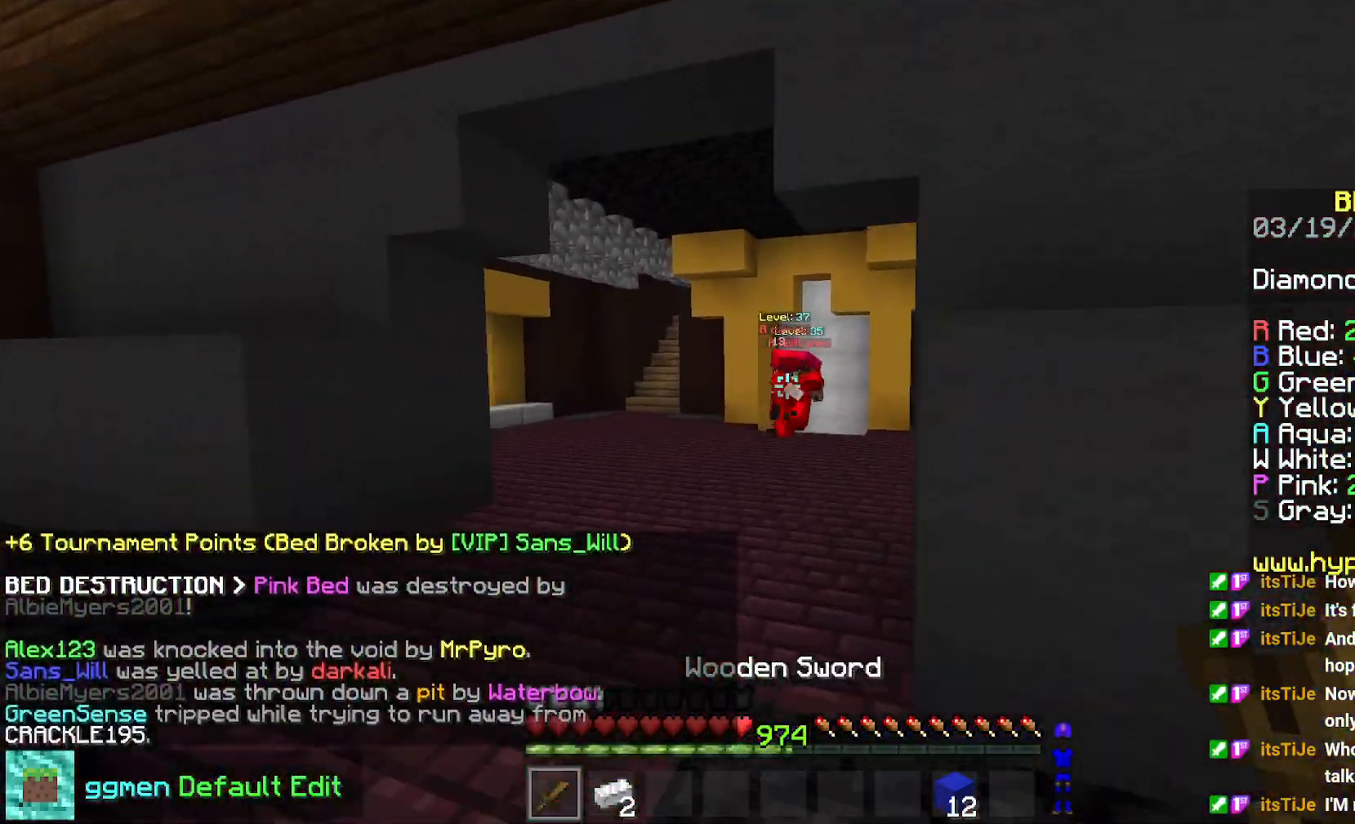
{"keys": ["up"], "mouse": [], "events": []}
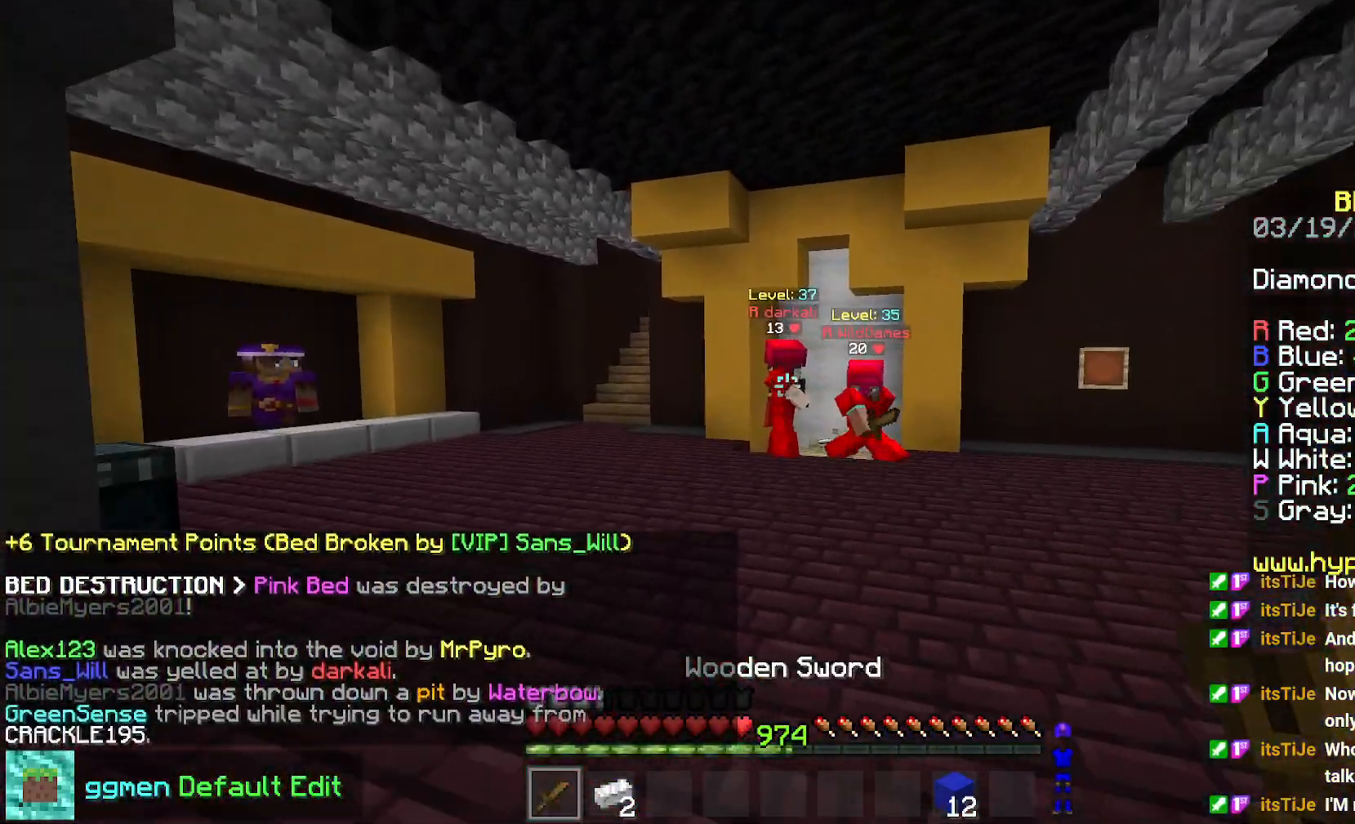
{"keys": ["left", "up"], "mouse": [], "events": [[17, "right", "down"], [484, "left", "down"], [484, "right", "up"]]}
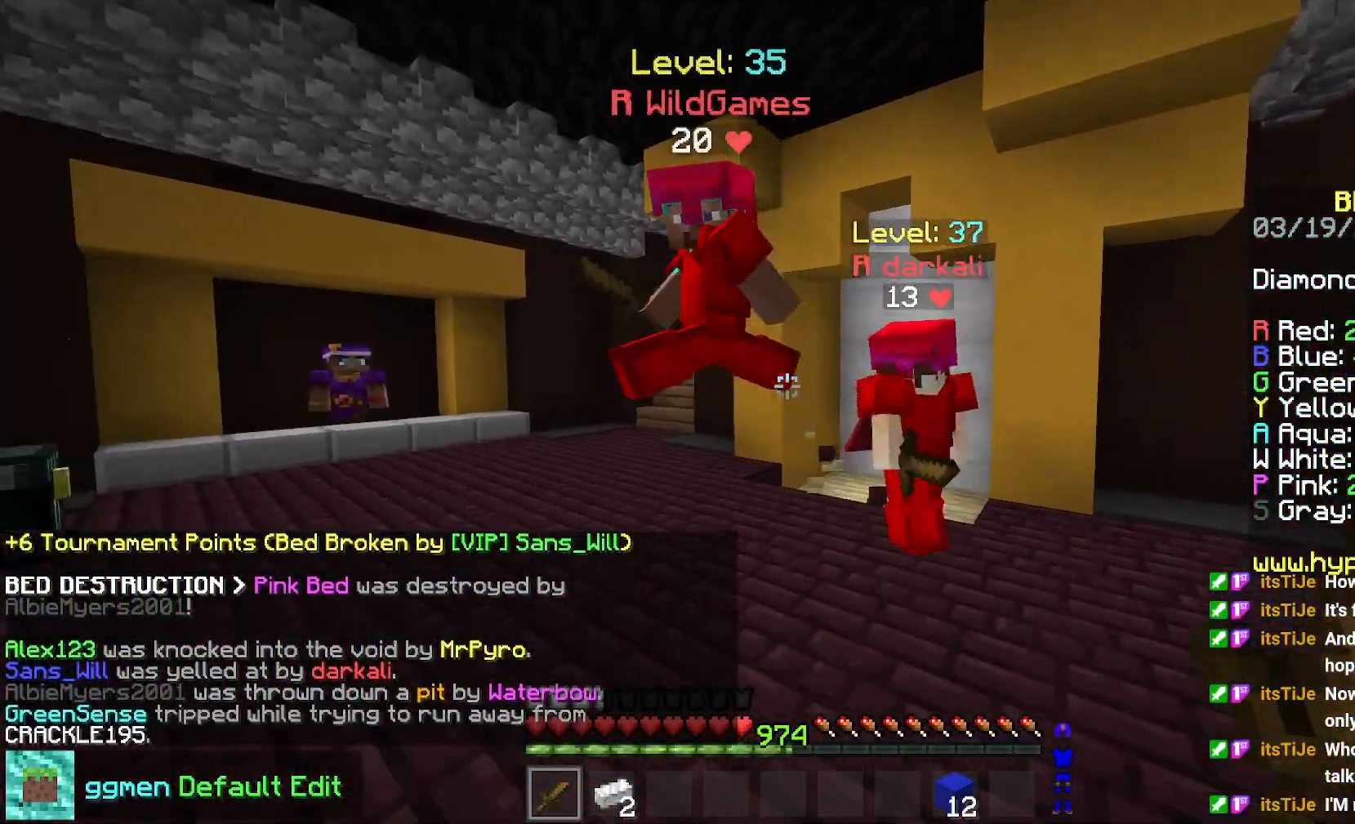
{"keys": ["left", "up"], "mouse": ["left"], "events": [[16, "mouse_left", "down"], [66, "mouse_right", "down"], [150, "mouse_right", "up"]]}
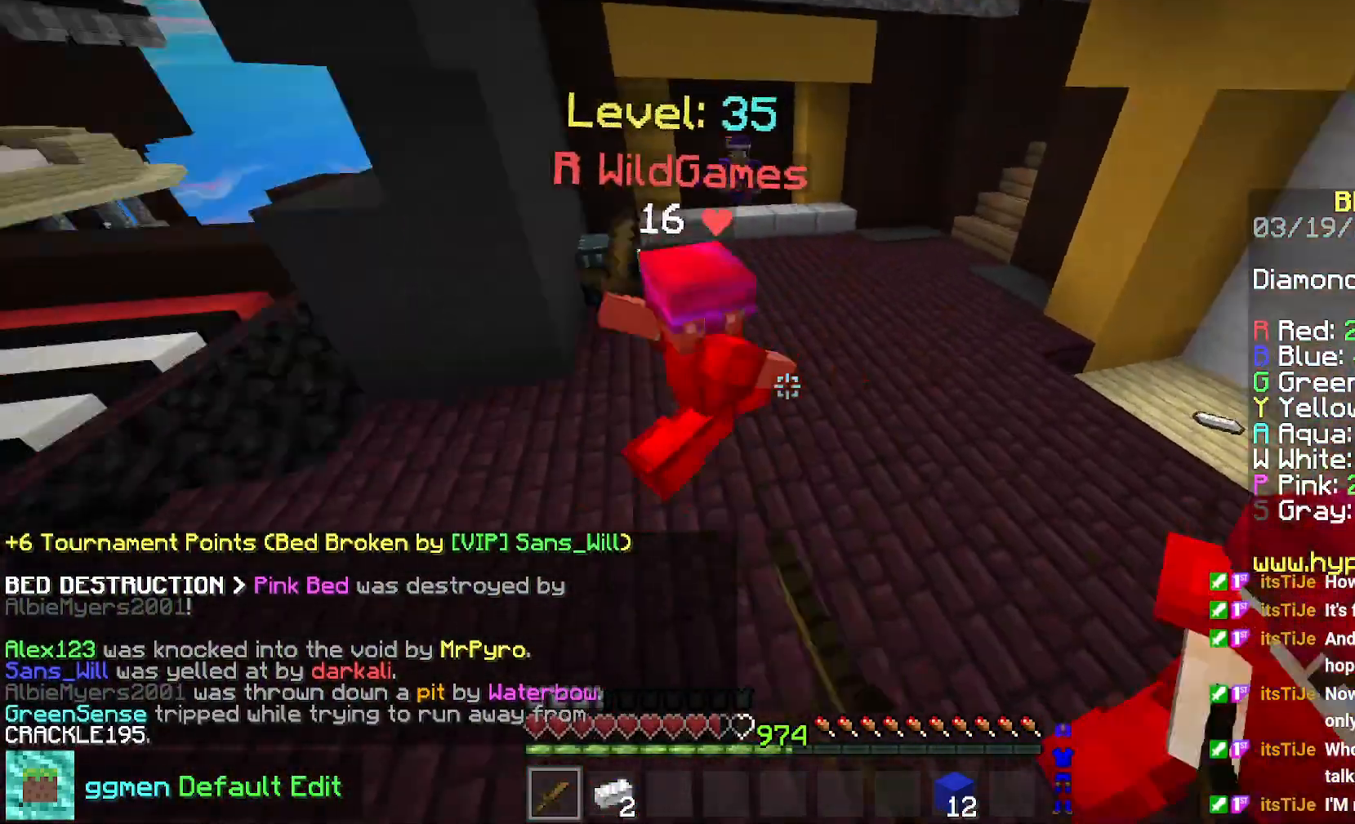
{"keys": ["up"], "mouse": ["left"], "events": [[134, "mouse_left", "up"], [167, "mouse_left", "down"], [284, "mouse_left", "up"], [334, "left", "up"], [367, "mouse_left", "down"]]}
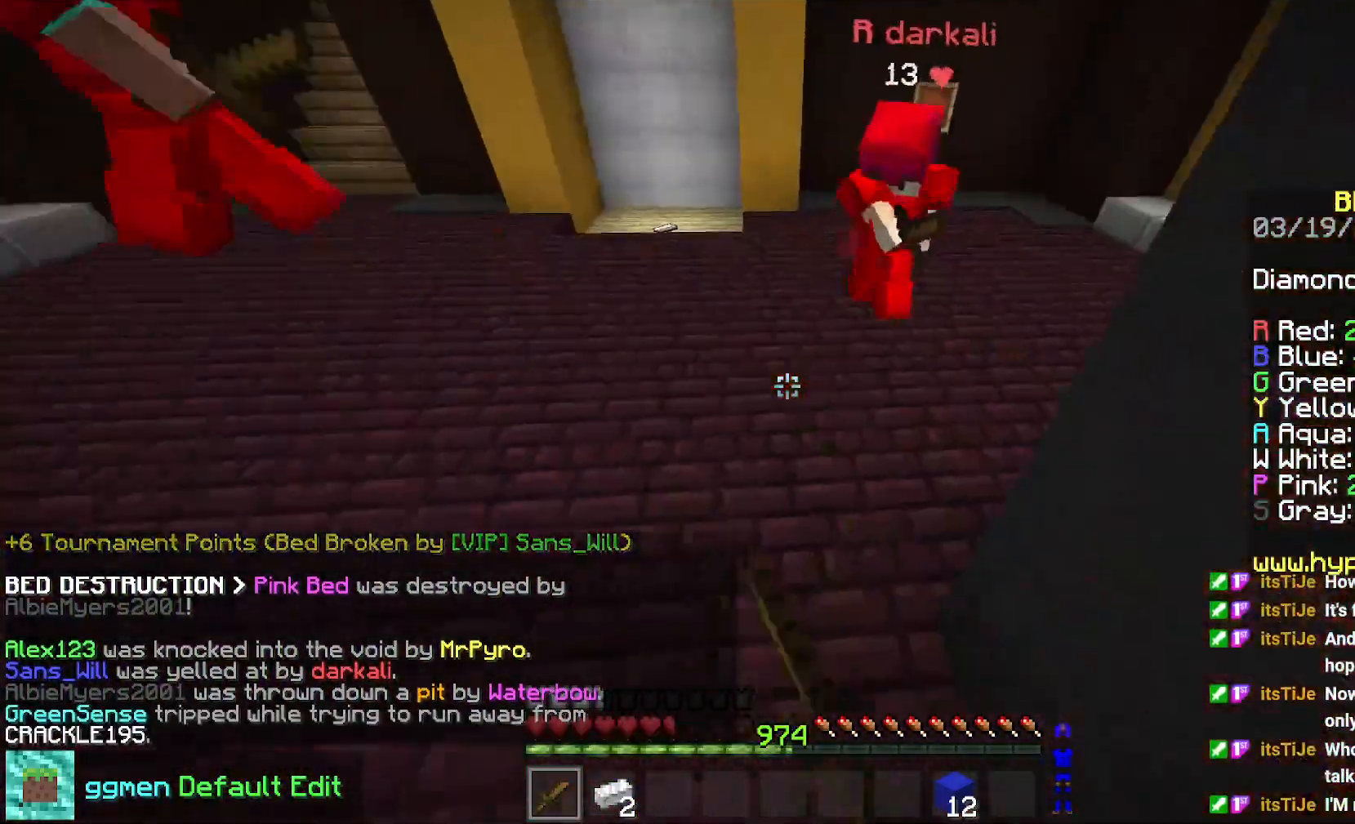
{"keys": ["up"], "mouse": [], "events": [[67, "mouse_right", "down"], [100, "mouse_left", "up"], [150, "mouse_left", "down"], [150, "mouse_right", "up"], [467, "mouse_left", "up"]]}
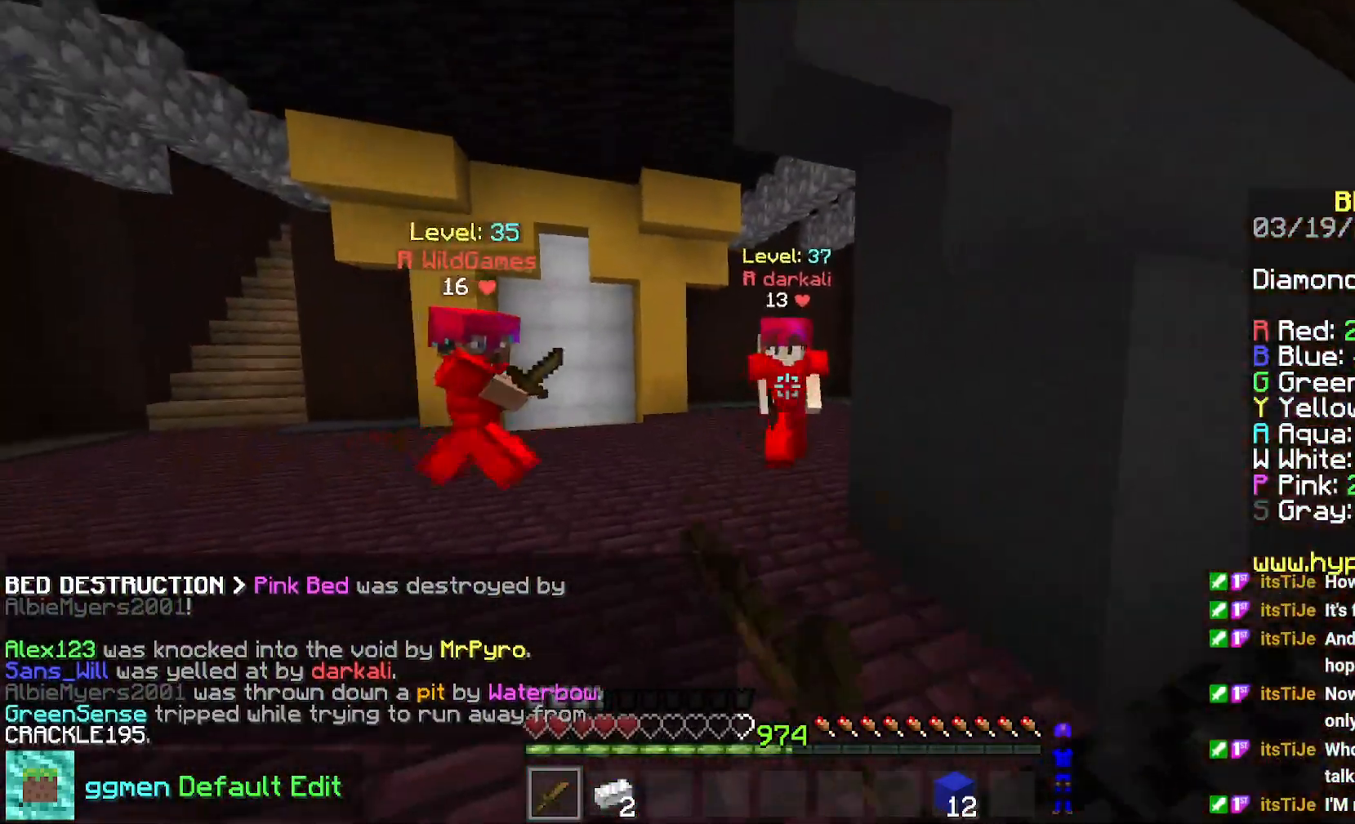
{"keys": ["up"], "mouse": [], "events": []}
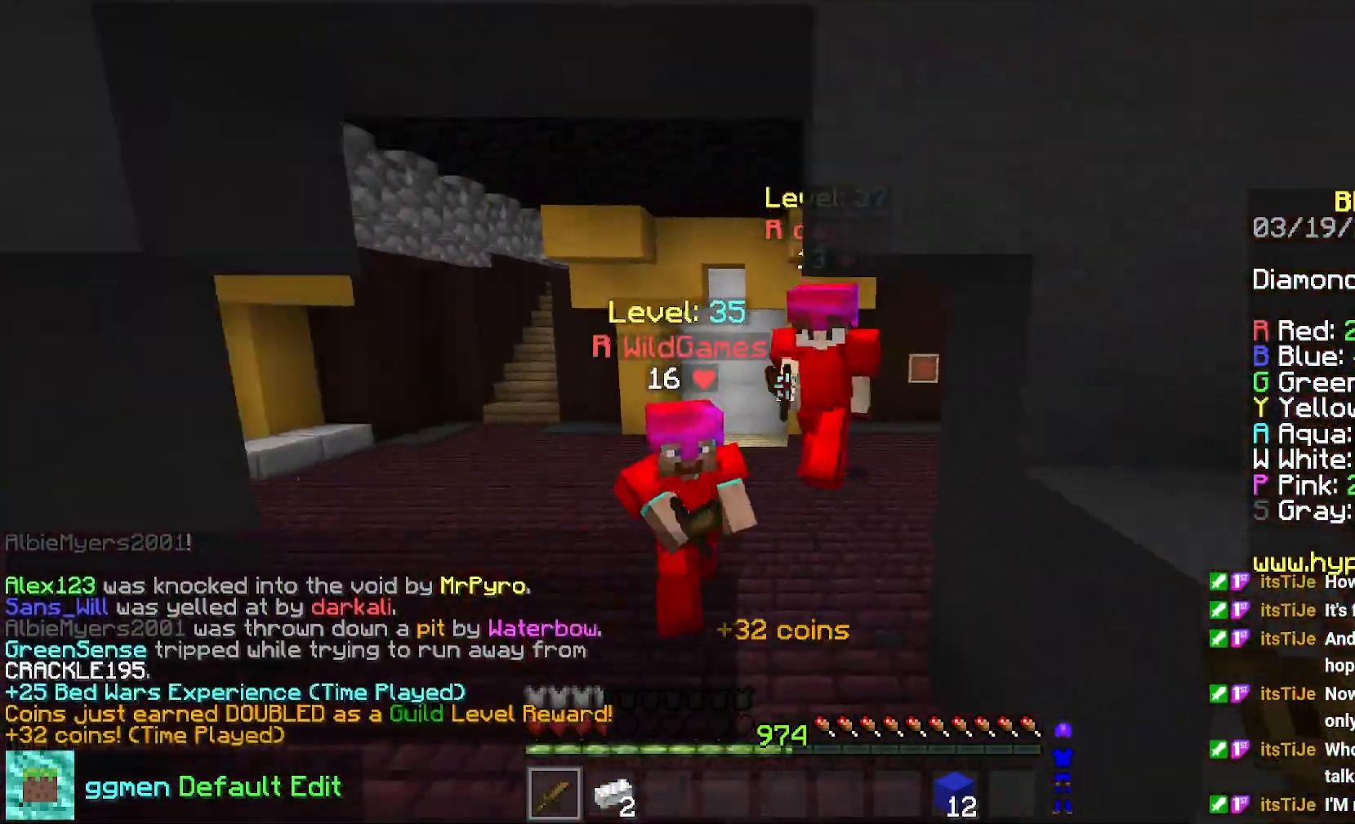
{"keys": ["up"], "mouse": ["left"], "events": [[67, "mouse_left", "down"], [233, "mouse_right", "down"], [333, "mouse_right", "up"], [400, "mouse_right", "down"], [500, "mouse_right", "up"]]}
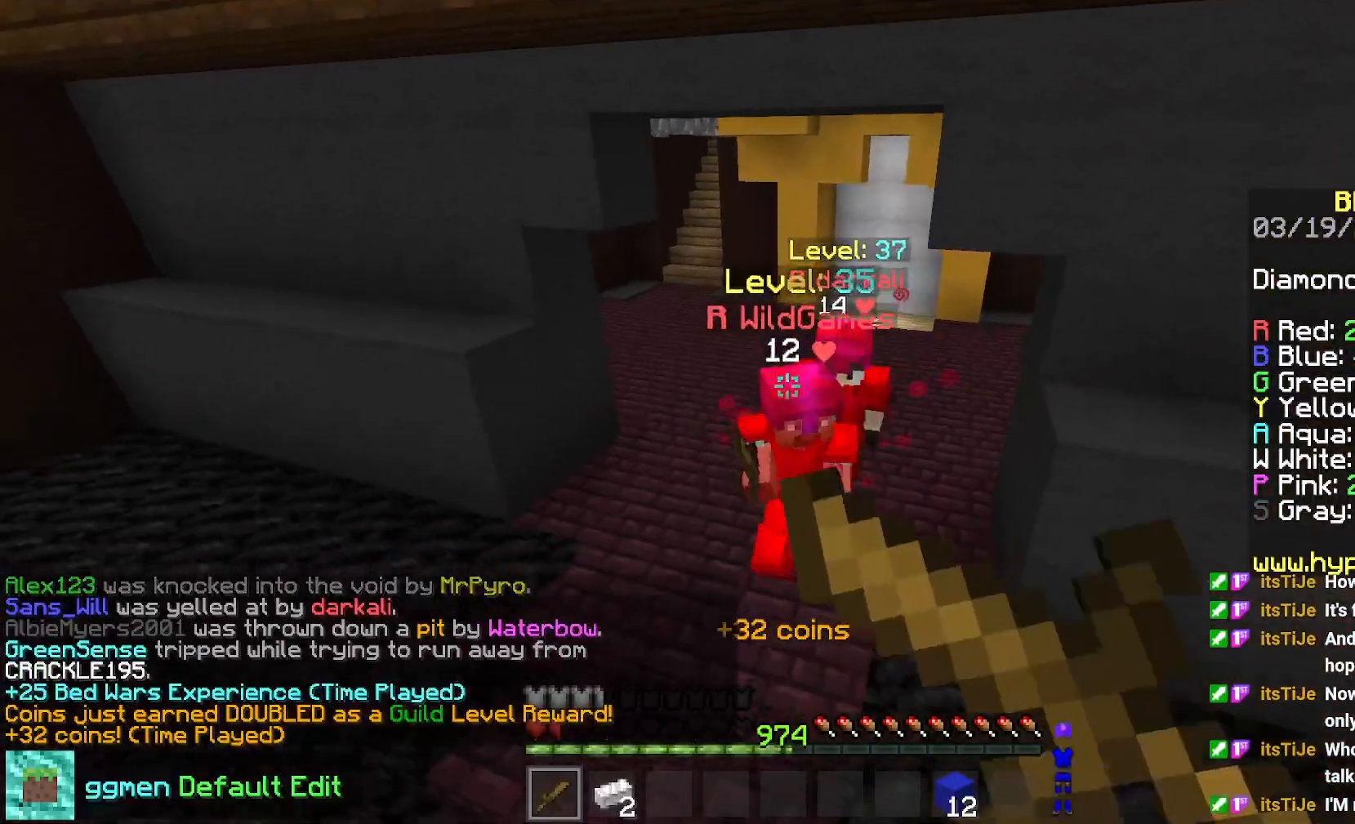
{"keys": [], "mouse": [], "events": [[401, "mouse_left", "up"], [434, "up", "up"]]}
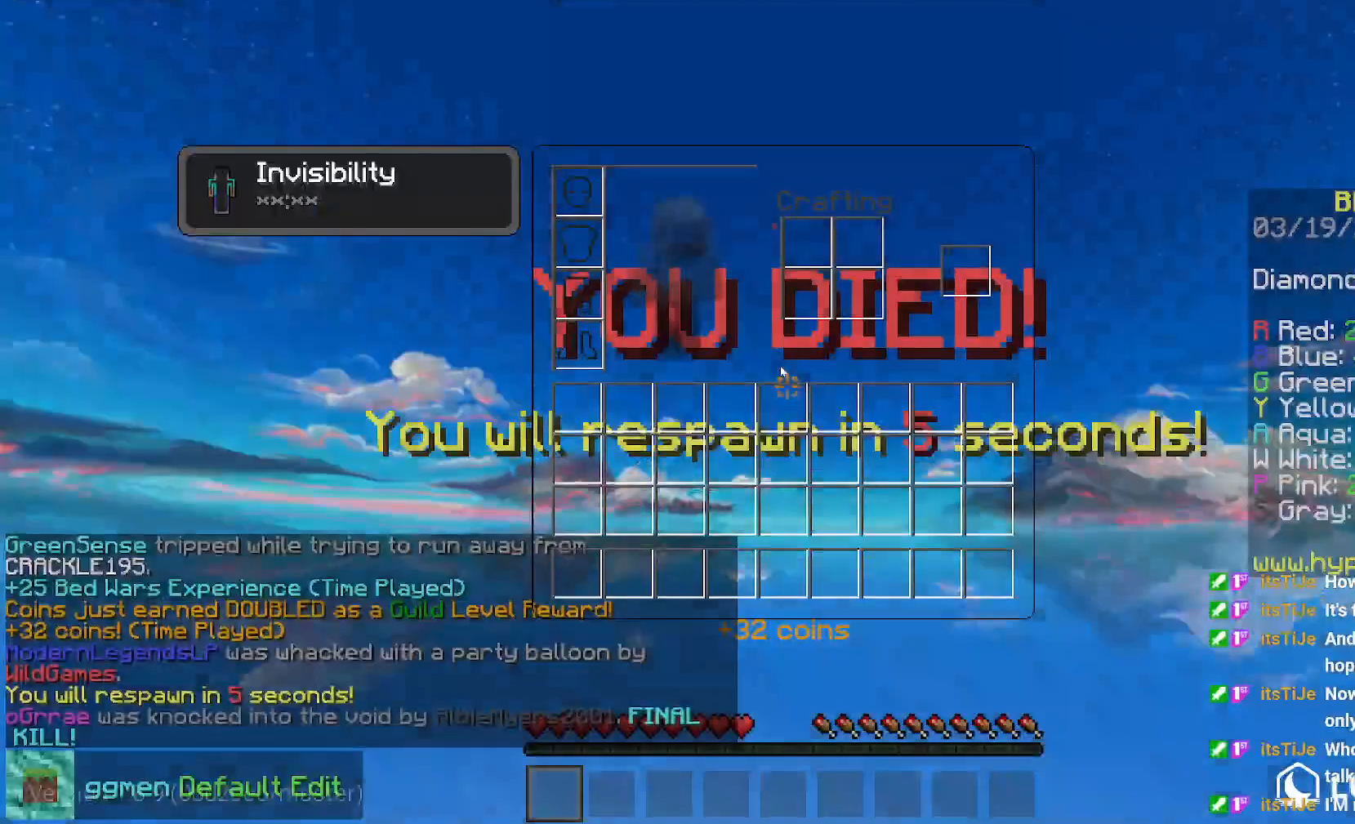
{"keys": [], "mouse": [], "events": []}
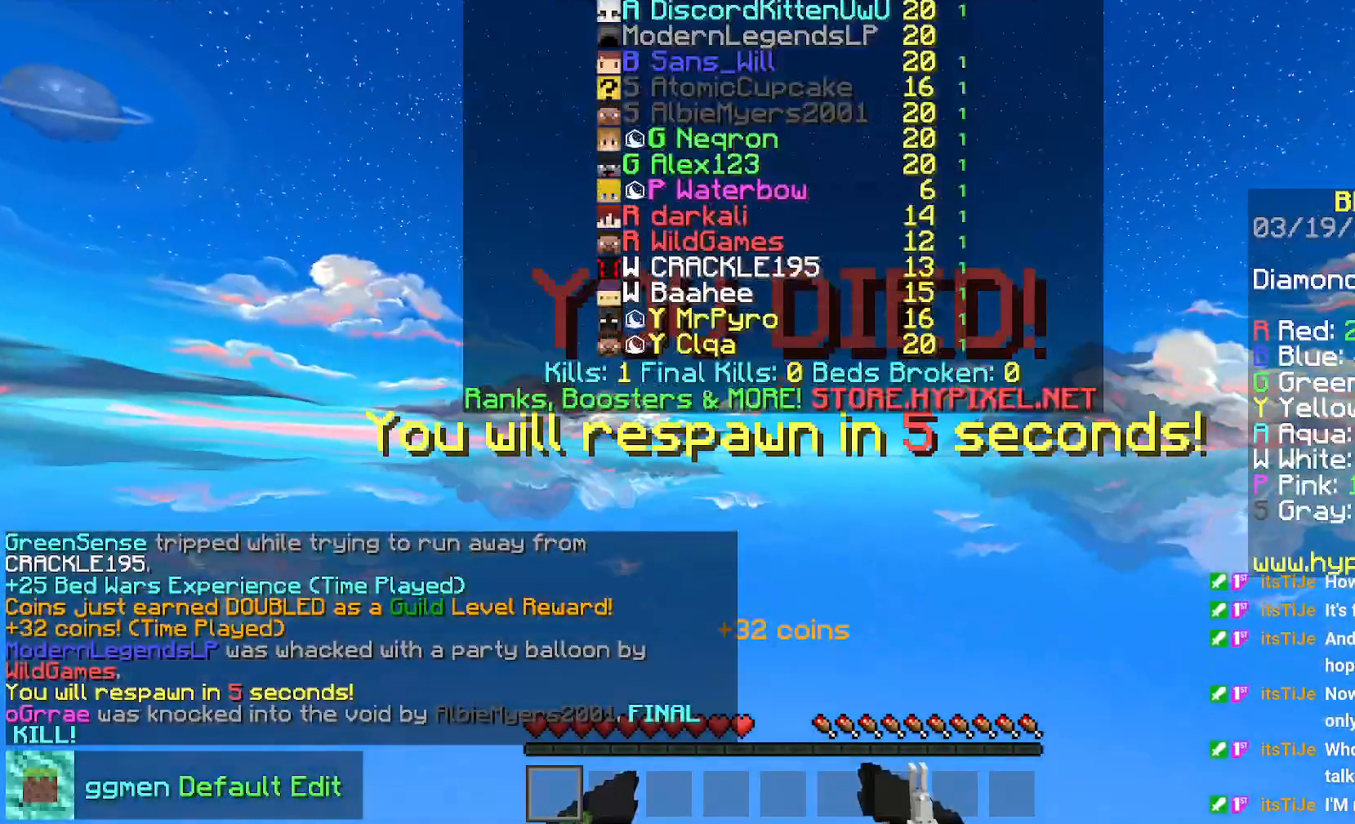
{"keys": [], "mouse": [], "events": []}
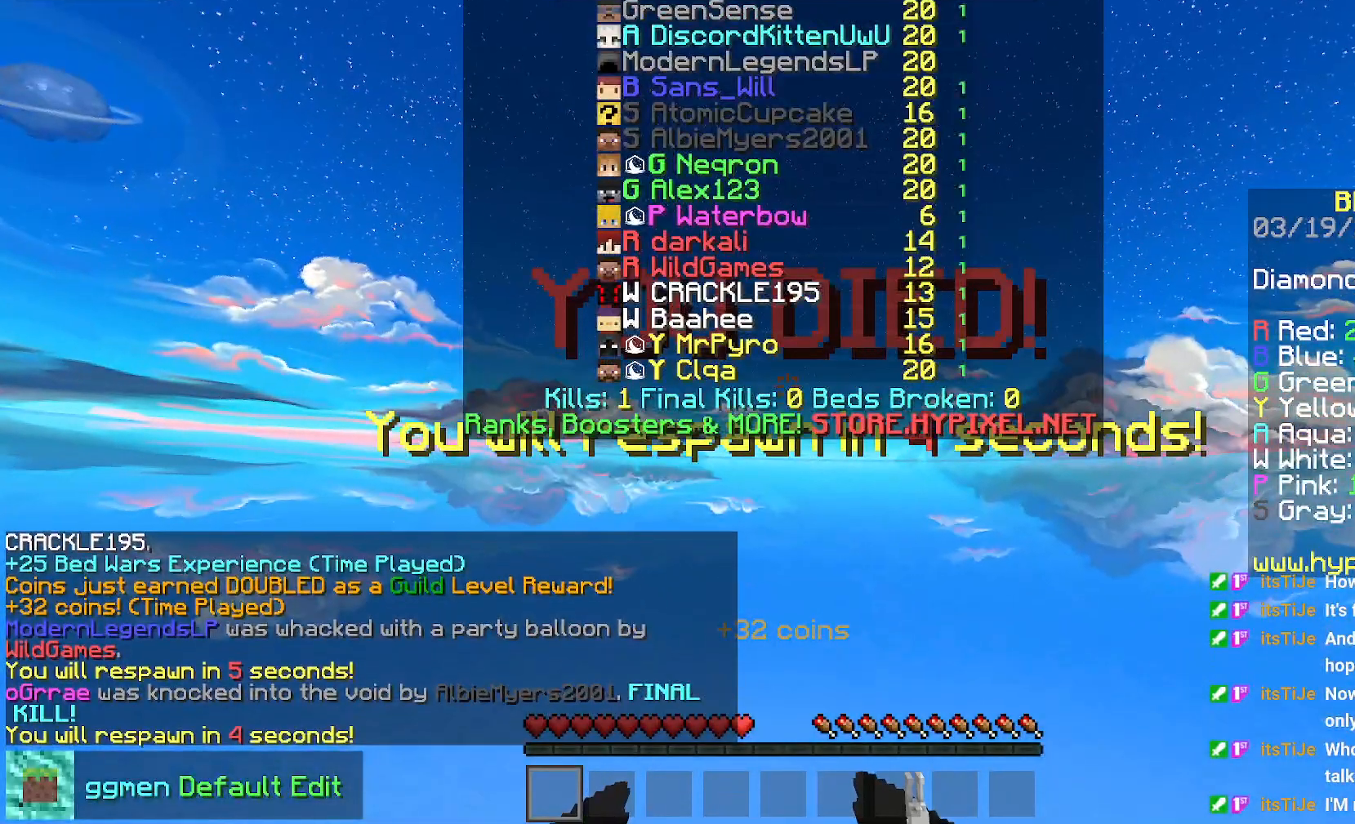
{"keys": [], "mouse": [], "events": []}
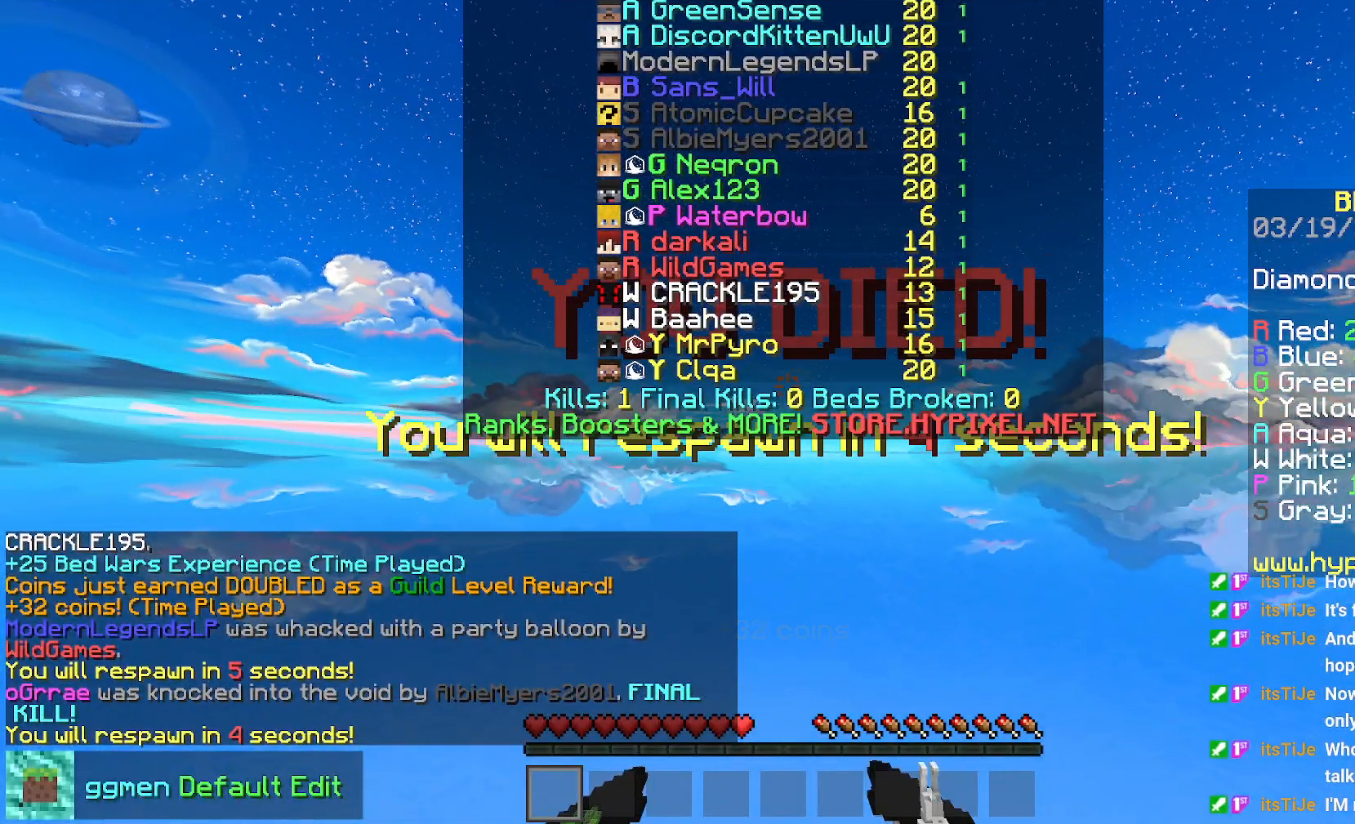
{"keys": [], "mouse": [], "events": []}
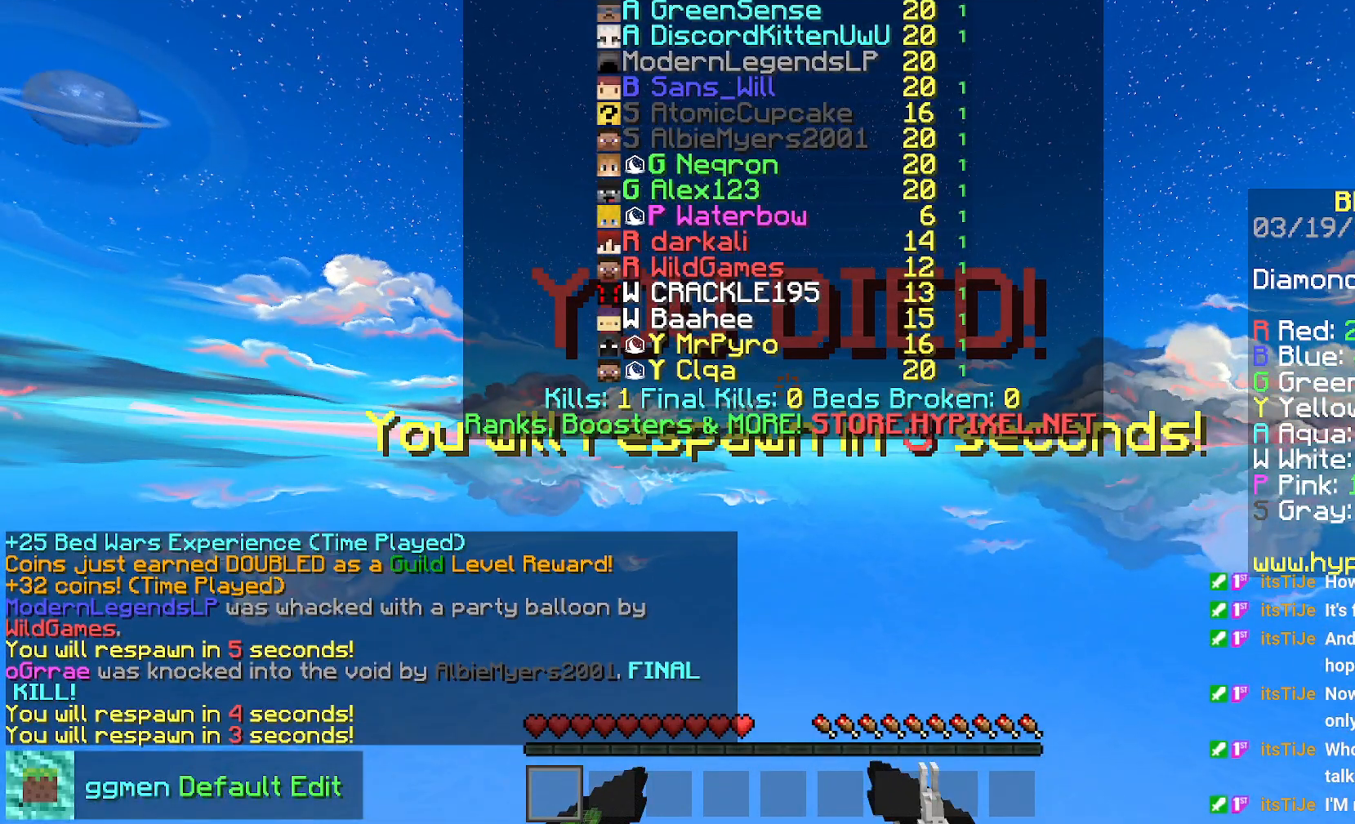
{"keys": [], "mouse": [], "events": []}
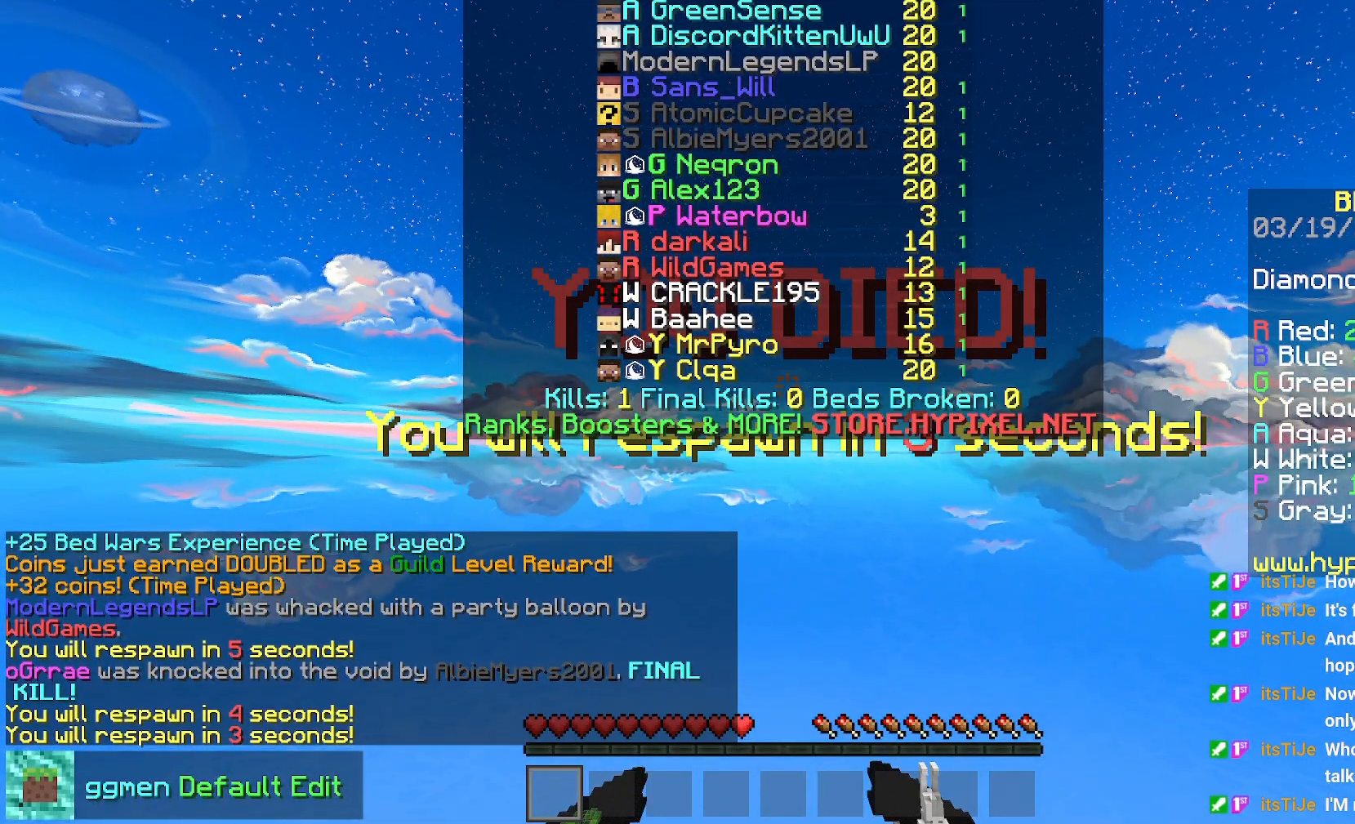
{"keys": [], "mouse": [], "events": []}
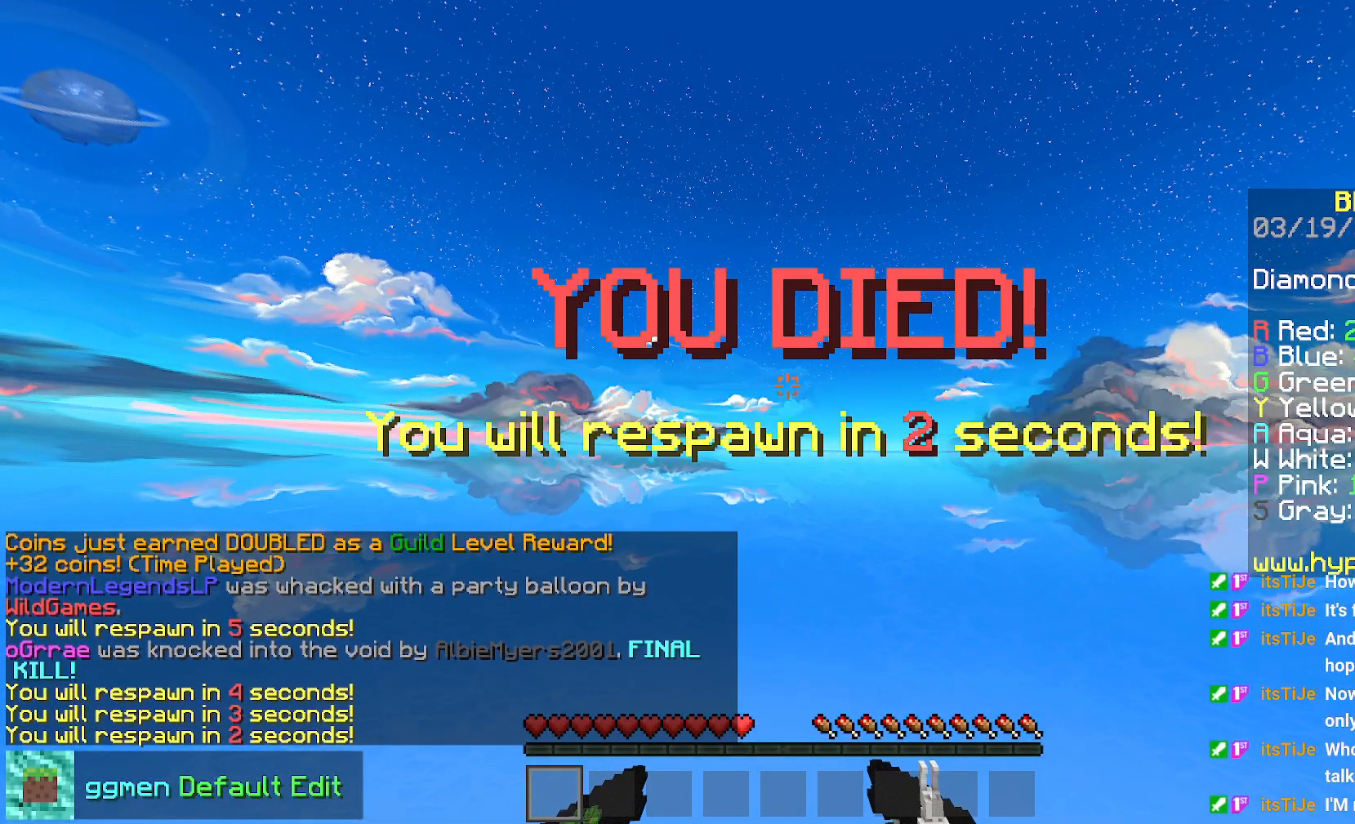
{"keys": [], "mouse": [], "events": []}
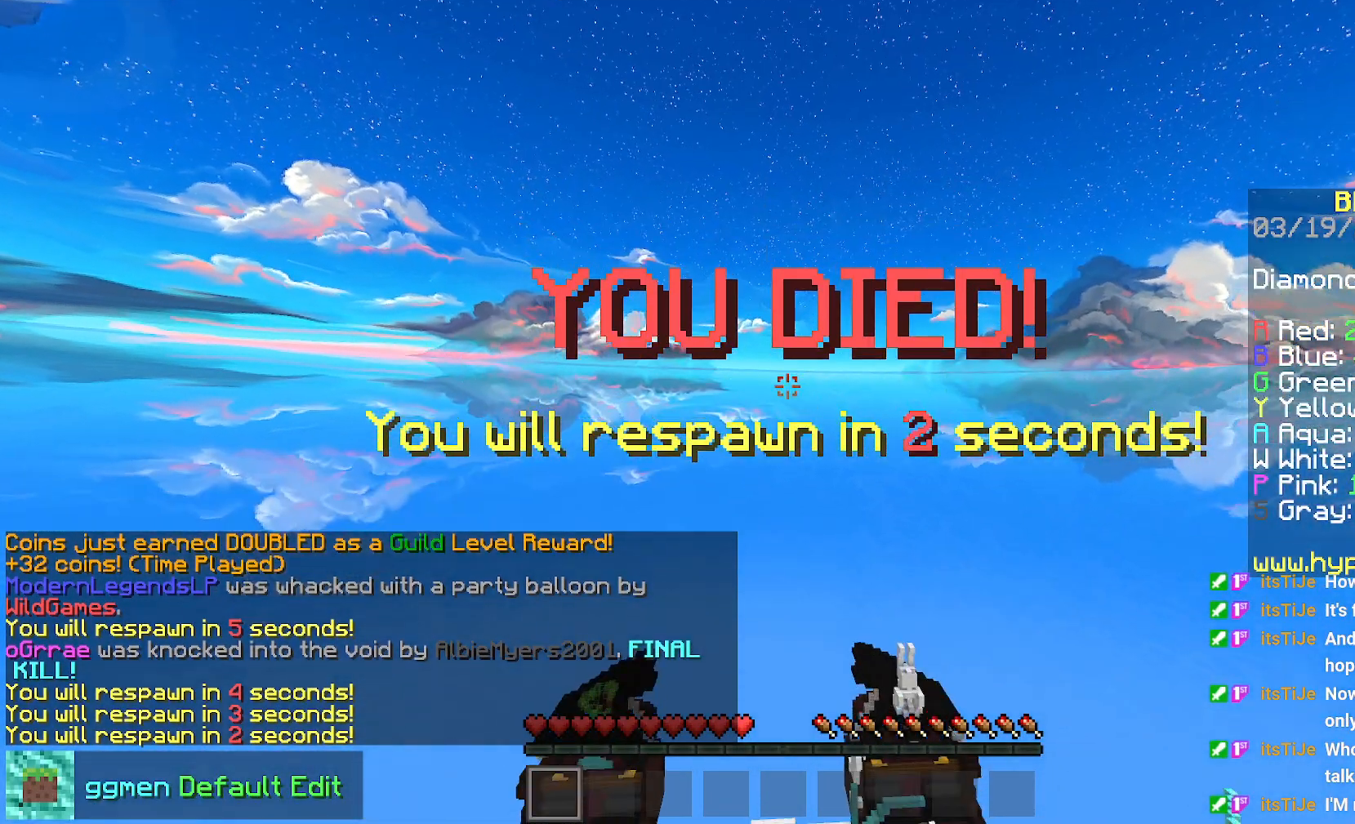
{"keys": ["down"], "mouse": [], "events": [[501, "down", "down"]]}